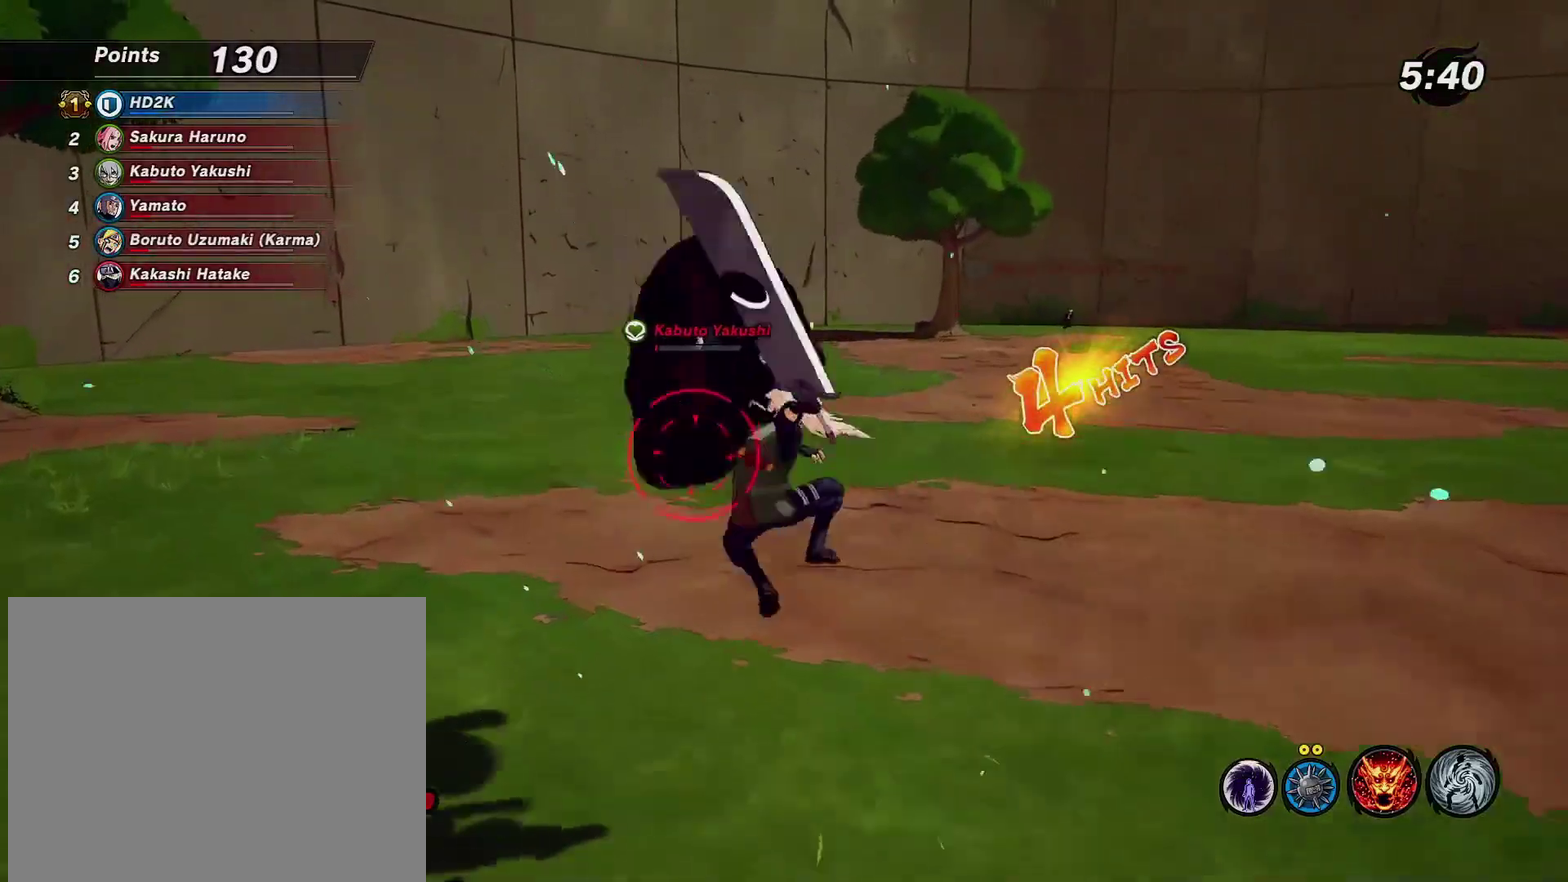
Gameplay with a controller (PlayStation layout); each line is a JSON object with the inputs held at the frame after it (dt_ms = milliseconds from this image to that frame). "events" lists button and stick changes between this image and that frame as [ms after this image, input, new state], when the widget could be followed in between.
{"dt_ms": 300, "buttons": [], "left_stick": "up", "right_stick": "center", "events": [[50, "L2", "down"], [66, "SQUARE", "down"], [133, "L2", "up"], [133, "SQUARE", "up"], [200, "L2", "down"], [200, "SQUARE", "down"], [250, "left_stick", "up"], [300, "L2", "up"], [300, "SQUARE", "up"]]}
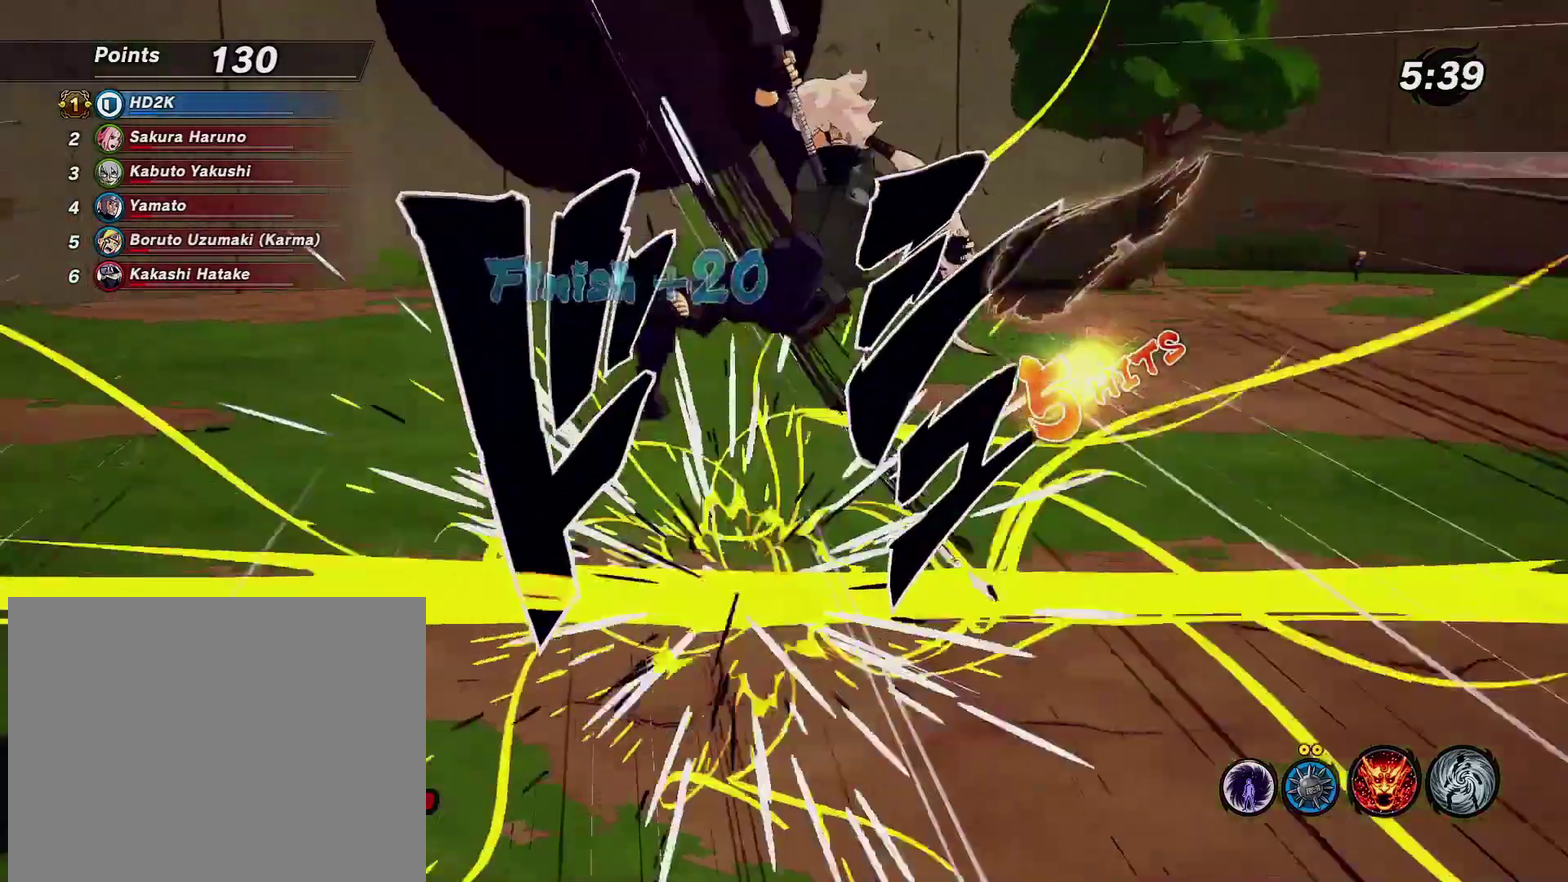
{"dt_ms": 500, "buttons": [], "left_stick": "up", "right_stick": "right", "events": [[416, "right_stick", "right"]]}
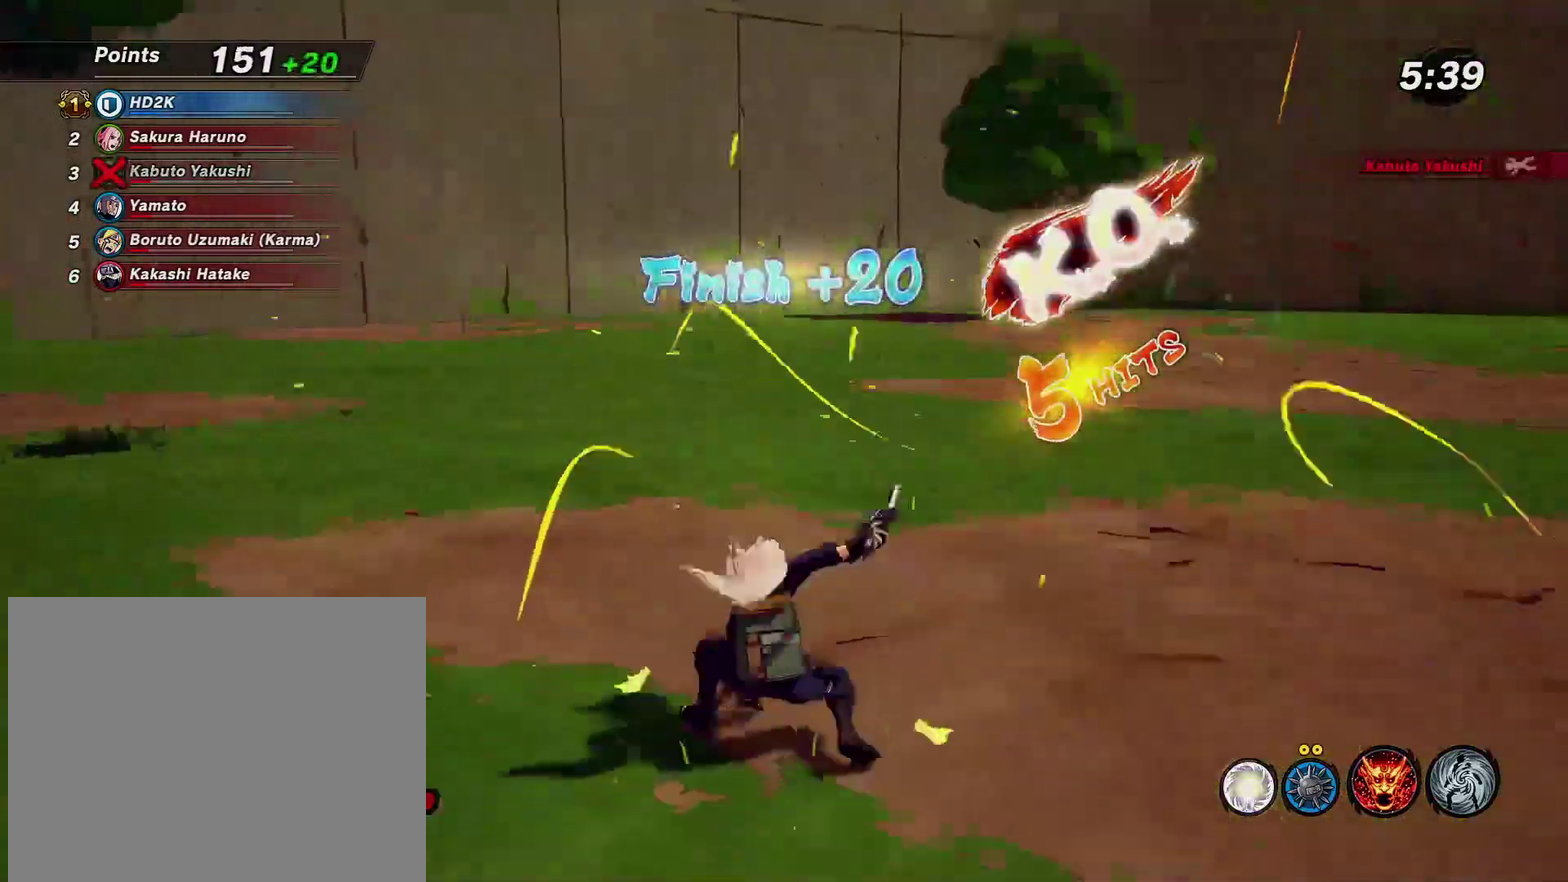
{"dt_ms": 500, "buttons": [], "left_stick": "up", "right_stick": "center", "events": [[33, "right_stick", "center"], [66, "L2", "down"], [83, "R2", "down"], [100, "CROSS", "down"], [200, "CROSS", "up"], [233, "R2", "up"], [283, "CROSS", "down"], [300, "L2", "up"], [383, "CROSS", "up"]]}
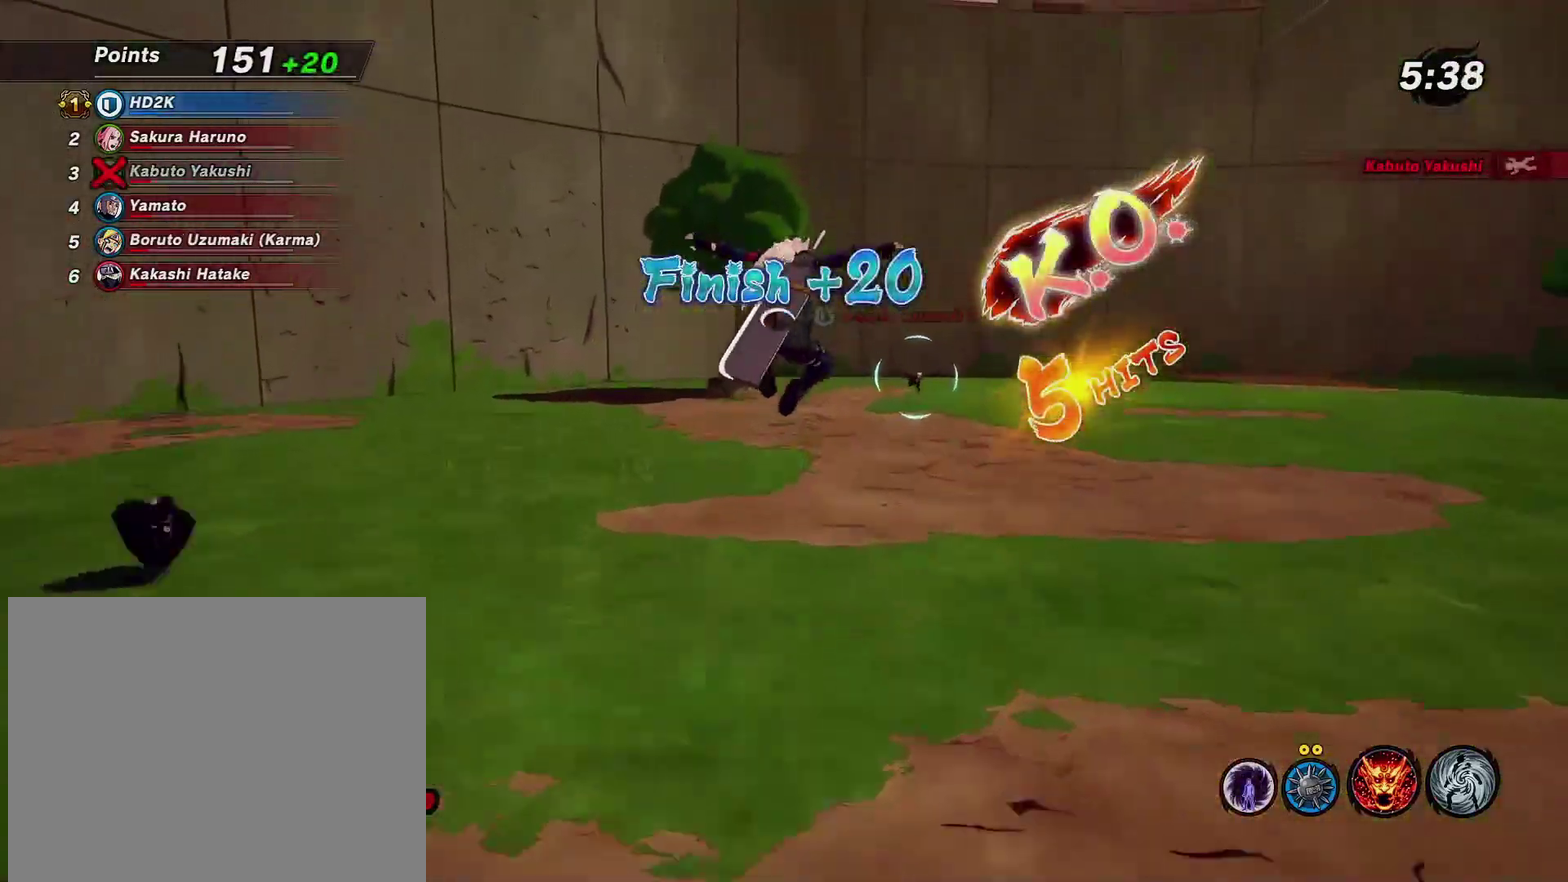
{"dt_ms": 700, "buttons": ["CROSS", "L2", "R2"], "left_stick": "up-right", "right_stick": "center", "events": [[133, "R3", "down"], [166, "left_stick", "up-right"], [166, "right_stick", "up"], [250, "right_stick", "center"], [300, "R3", "up"], [633, "L2", "down"], [650, "CROSS", "down"], [666, "R2", "down"]]}
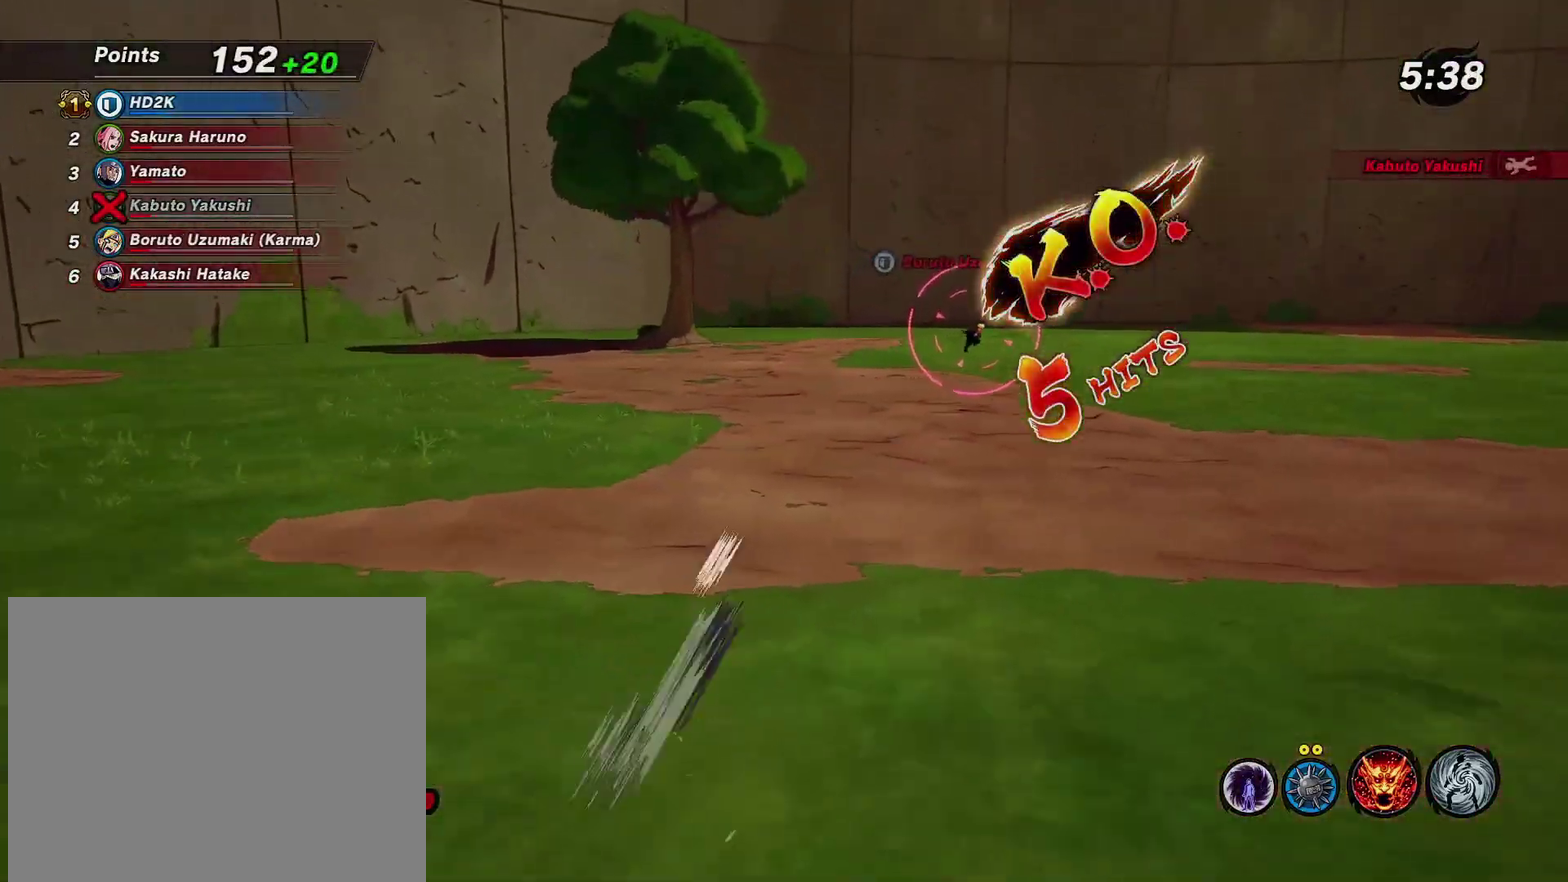
{"dt_ms": 300, "buttons": [], "left_stick": "up-right", "right_stick": "center", "events": [[66, "CROSS", "up"], [100, "R2", "up"], [150, "CROSS", "down"], [233, "L2", "up"], [250, "CROSS", "up"]]}
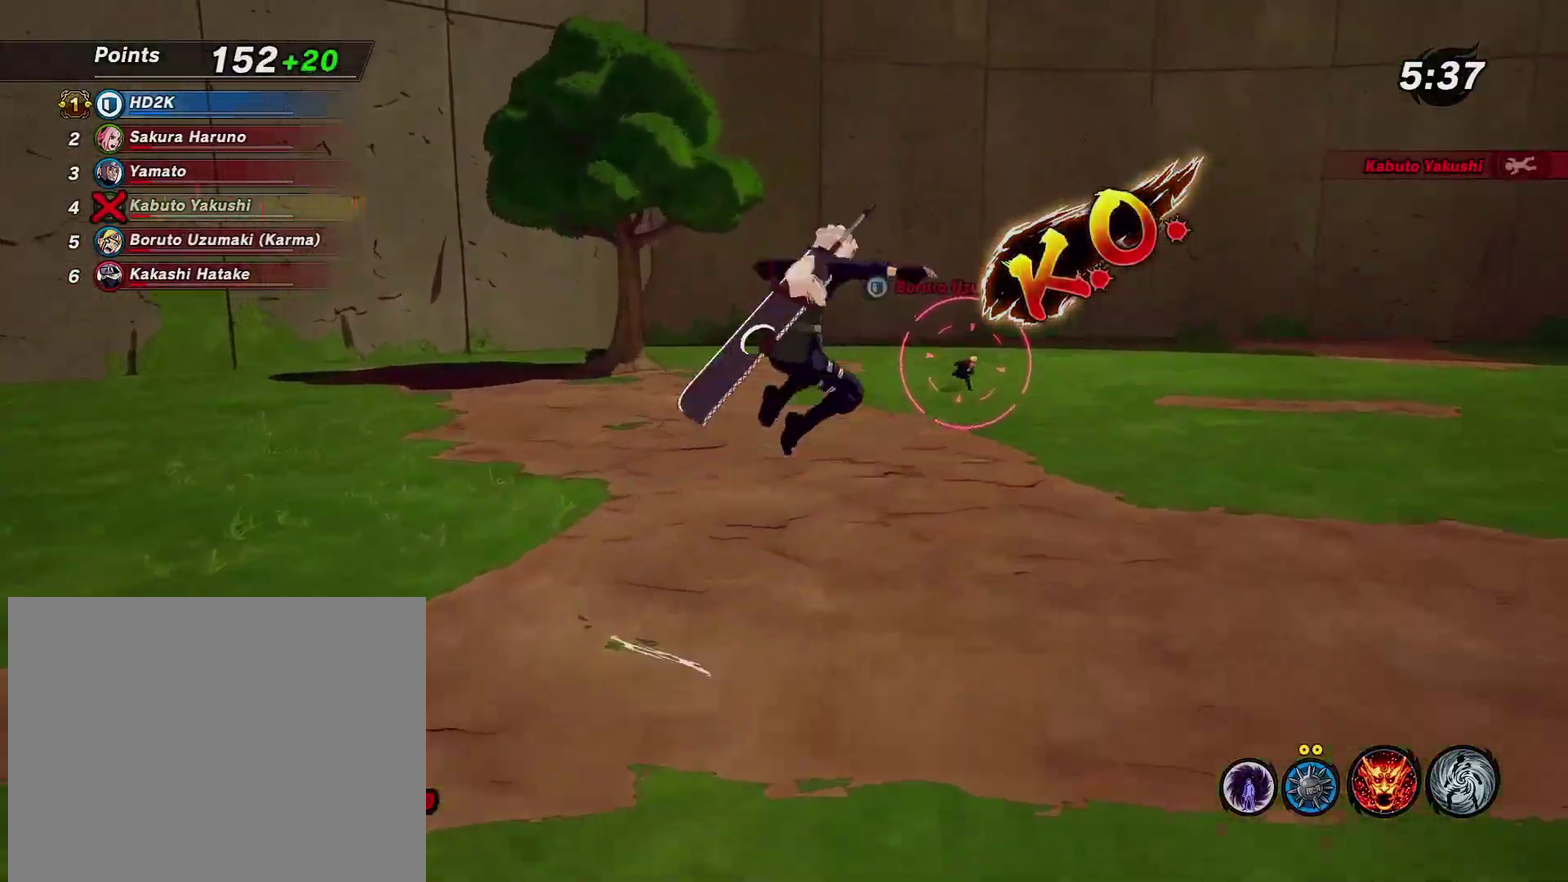
{"dt_ms": 600, "buttons": ["TRIANGLE"], "left_stick": "up-left", "right_stick": "center", "events": [[16, "left_stick", "up-left"], [133, "TRIANGLE", "down"], [250, "TRIANGLE", "up"], [300, "TRIANGLE", "down"]]}
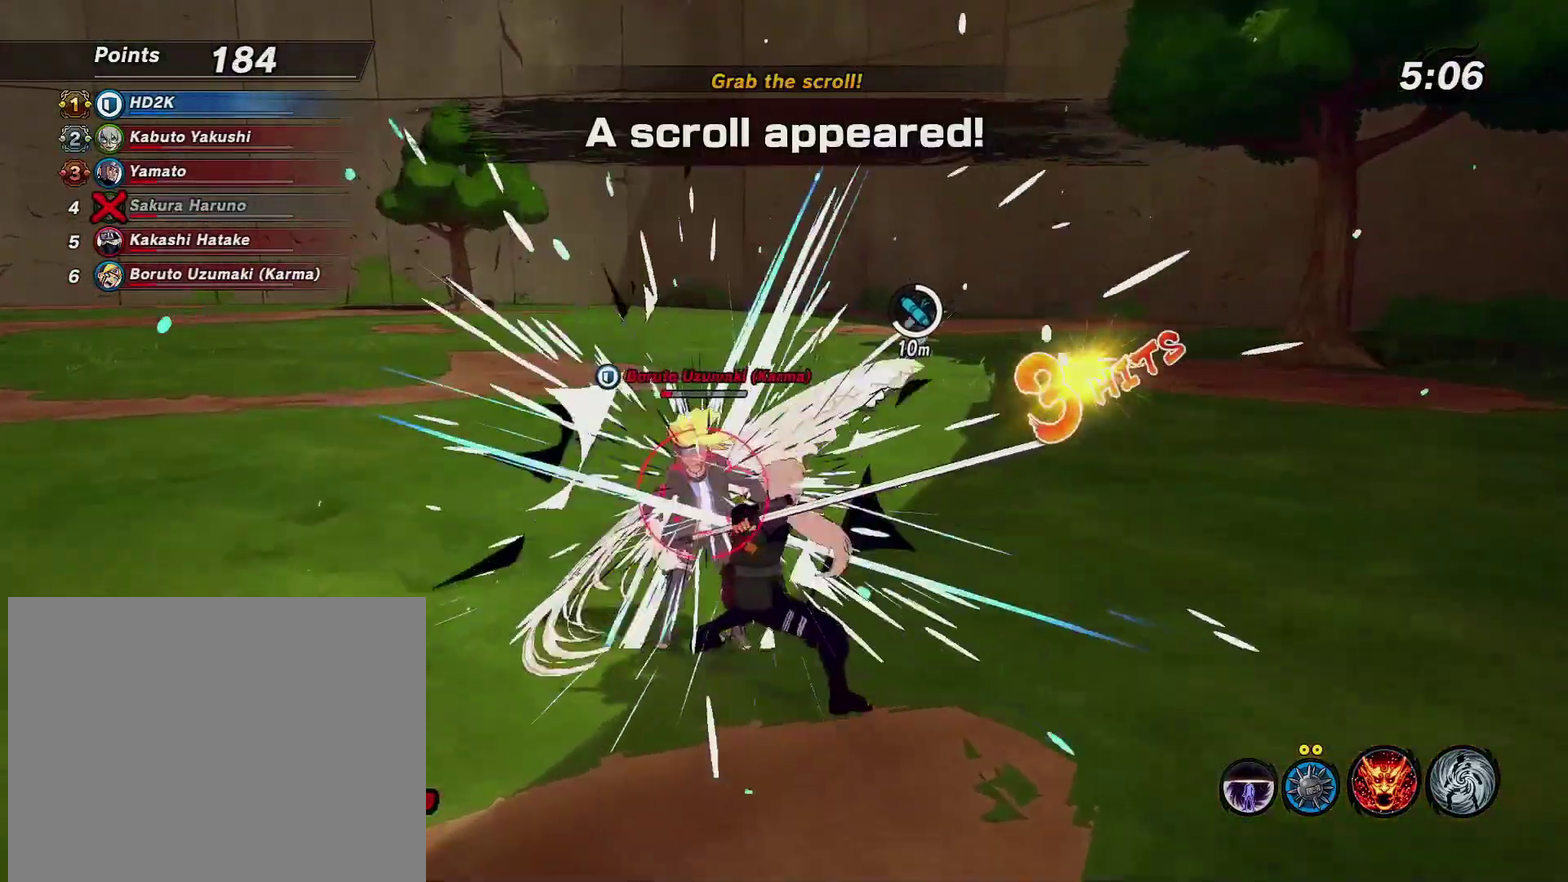
{"dt_ms": 400, "buttons": ["TRIANGLE"], "left_stick": "up-left", "right_stick": "center", "events": []}
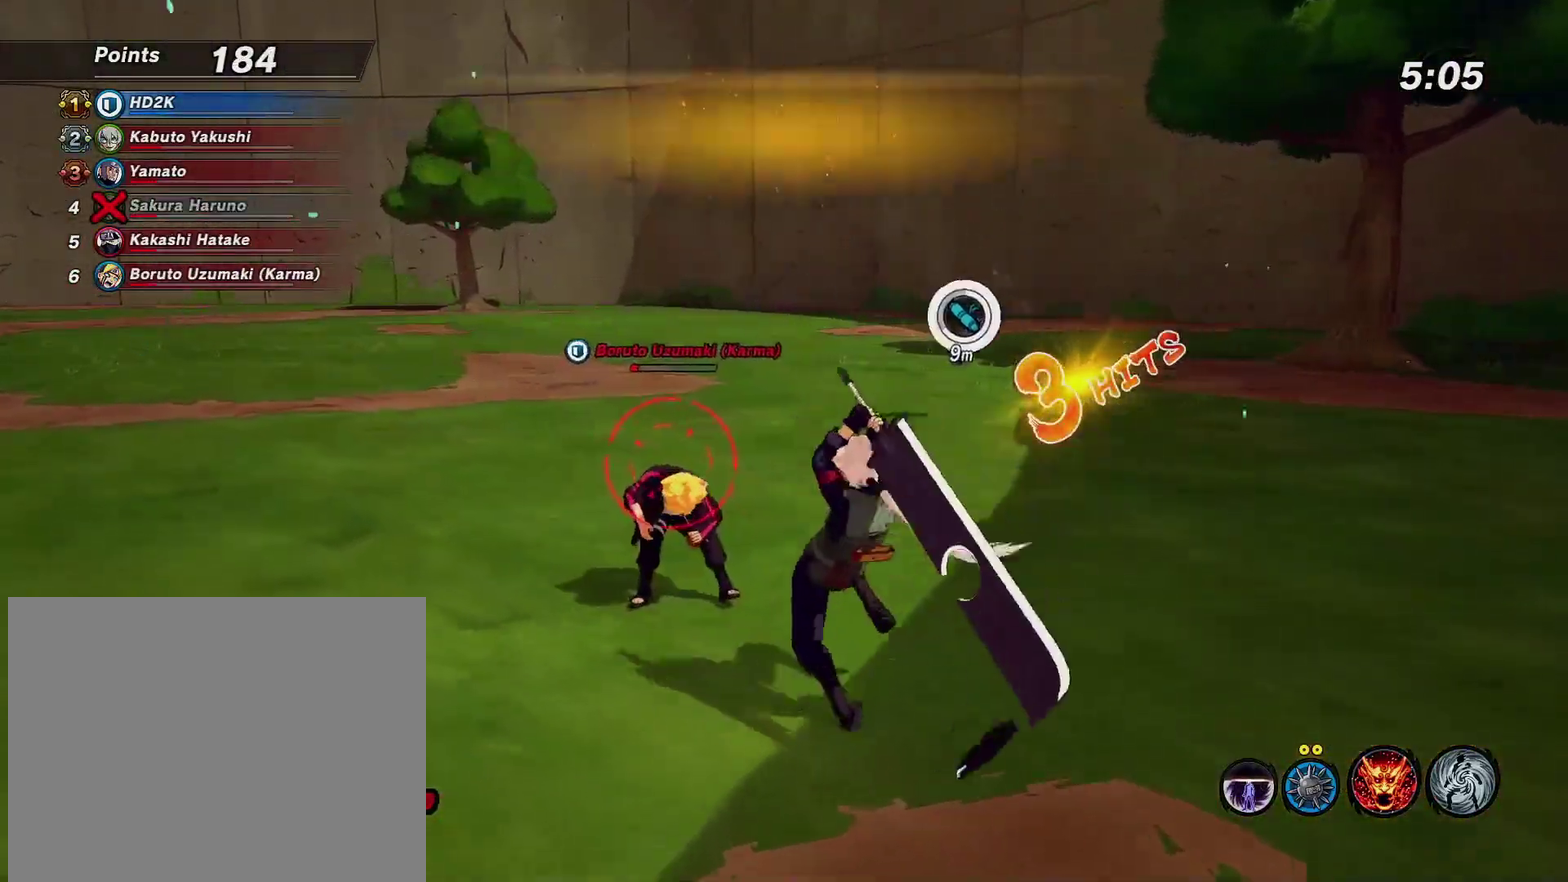
{"dt_ms": 500, "buttons": [], "left_stick": "up-left", "right_stick": "center", "events": [[333, "TRIANGLE", "up"]]}
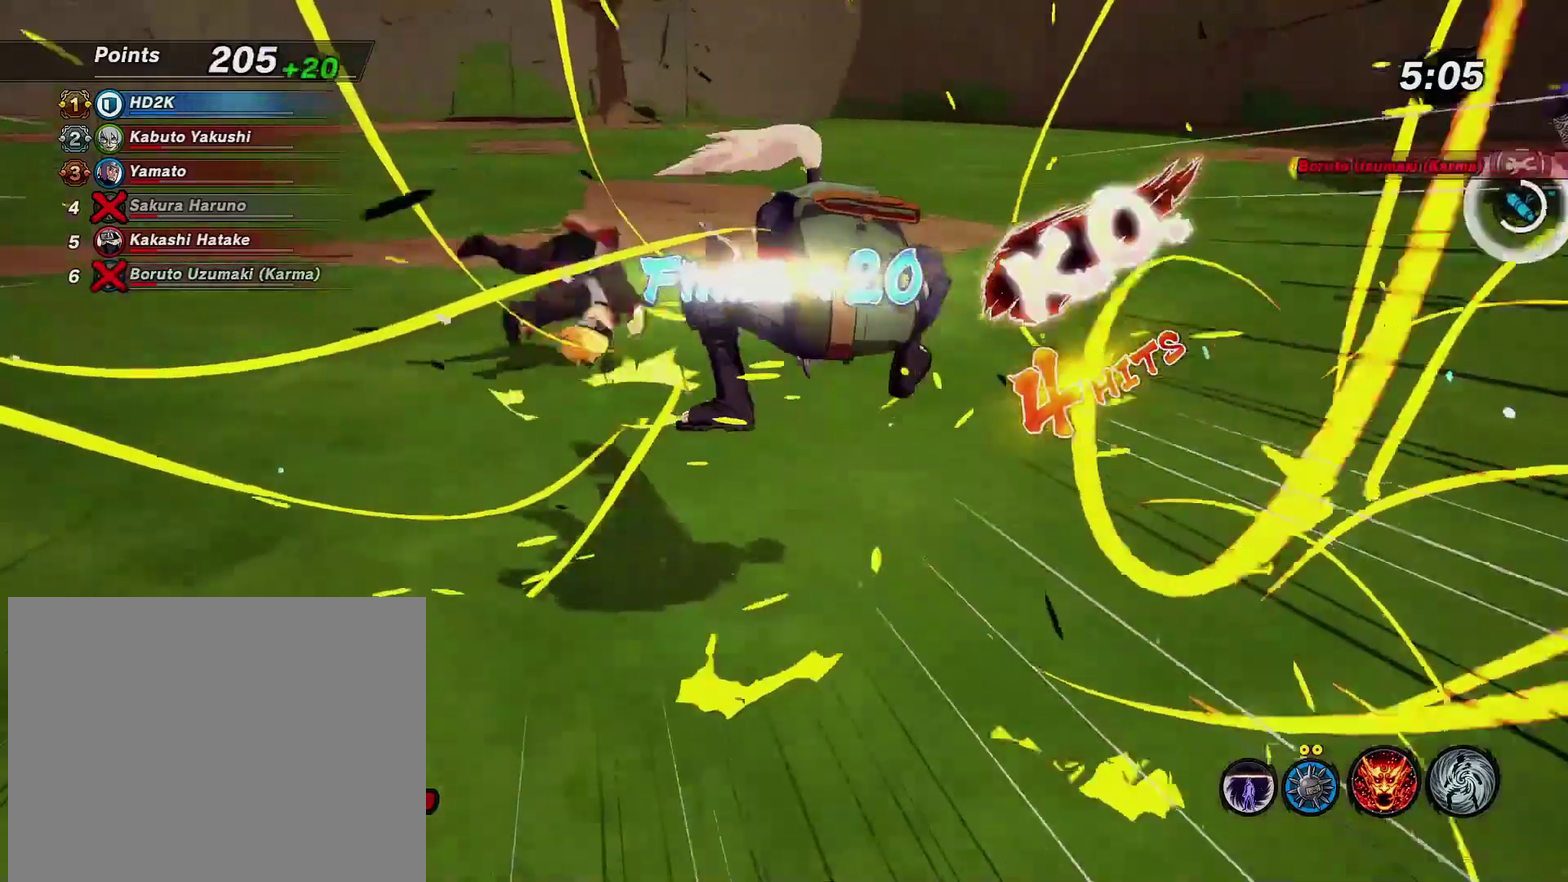
{"dt_ms": 600, "buttons": ["L2"], "left_stick": "up-left", "right_stick": "up-left"}
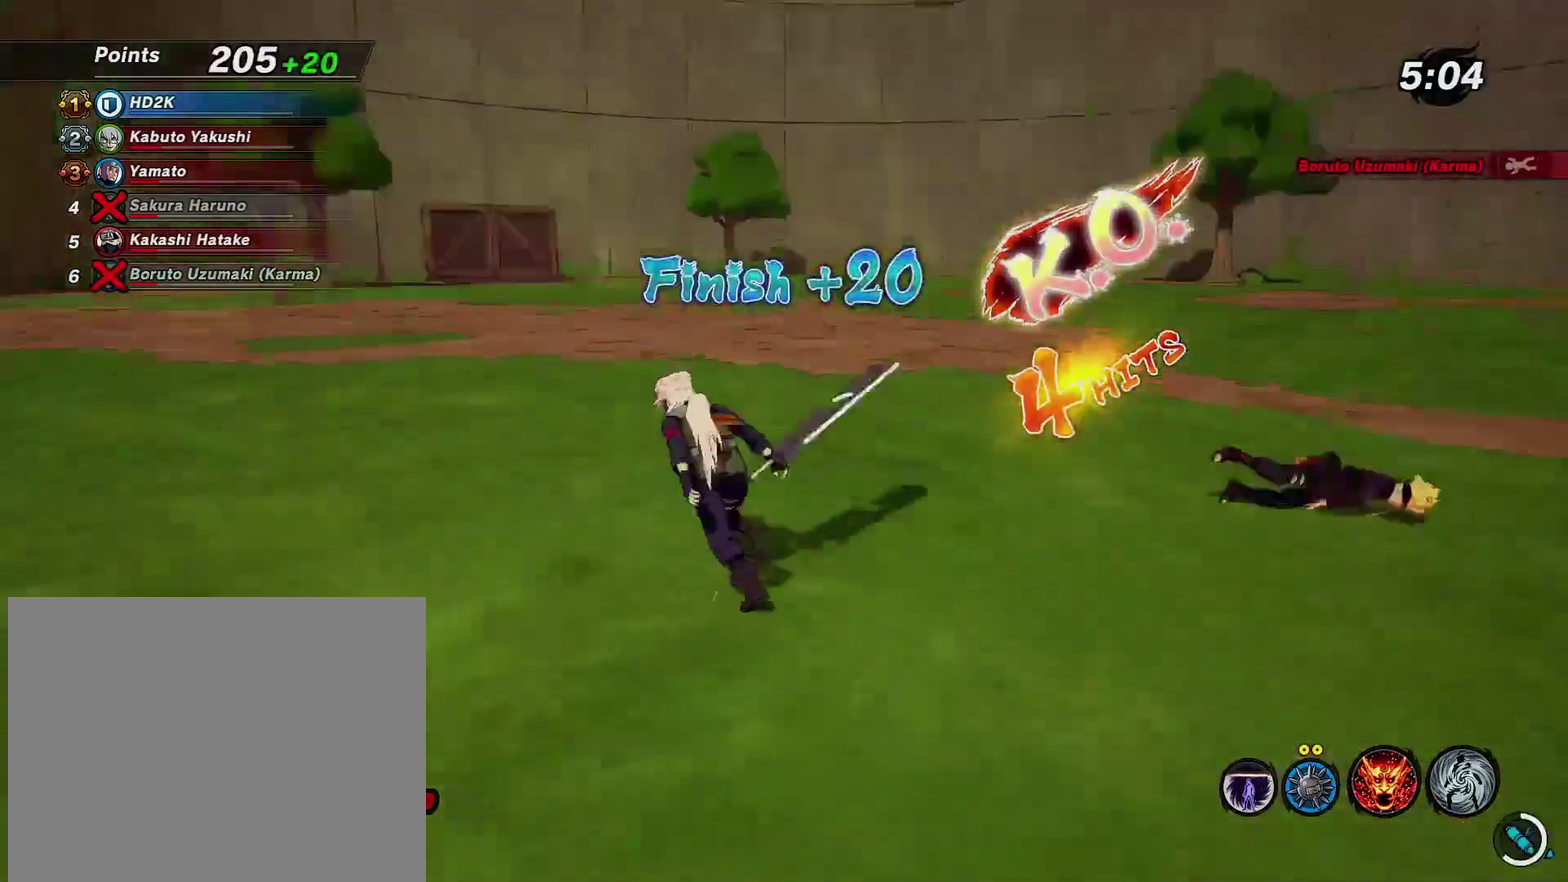
{"dt_ms": 400, "buttons": [], "left_stick": "up-left", "right_stick": "center"}
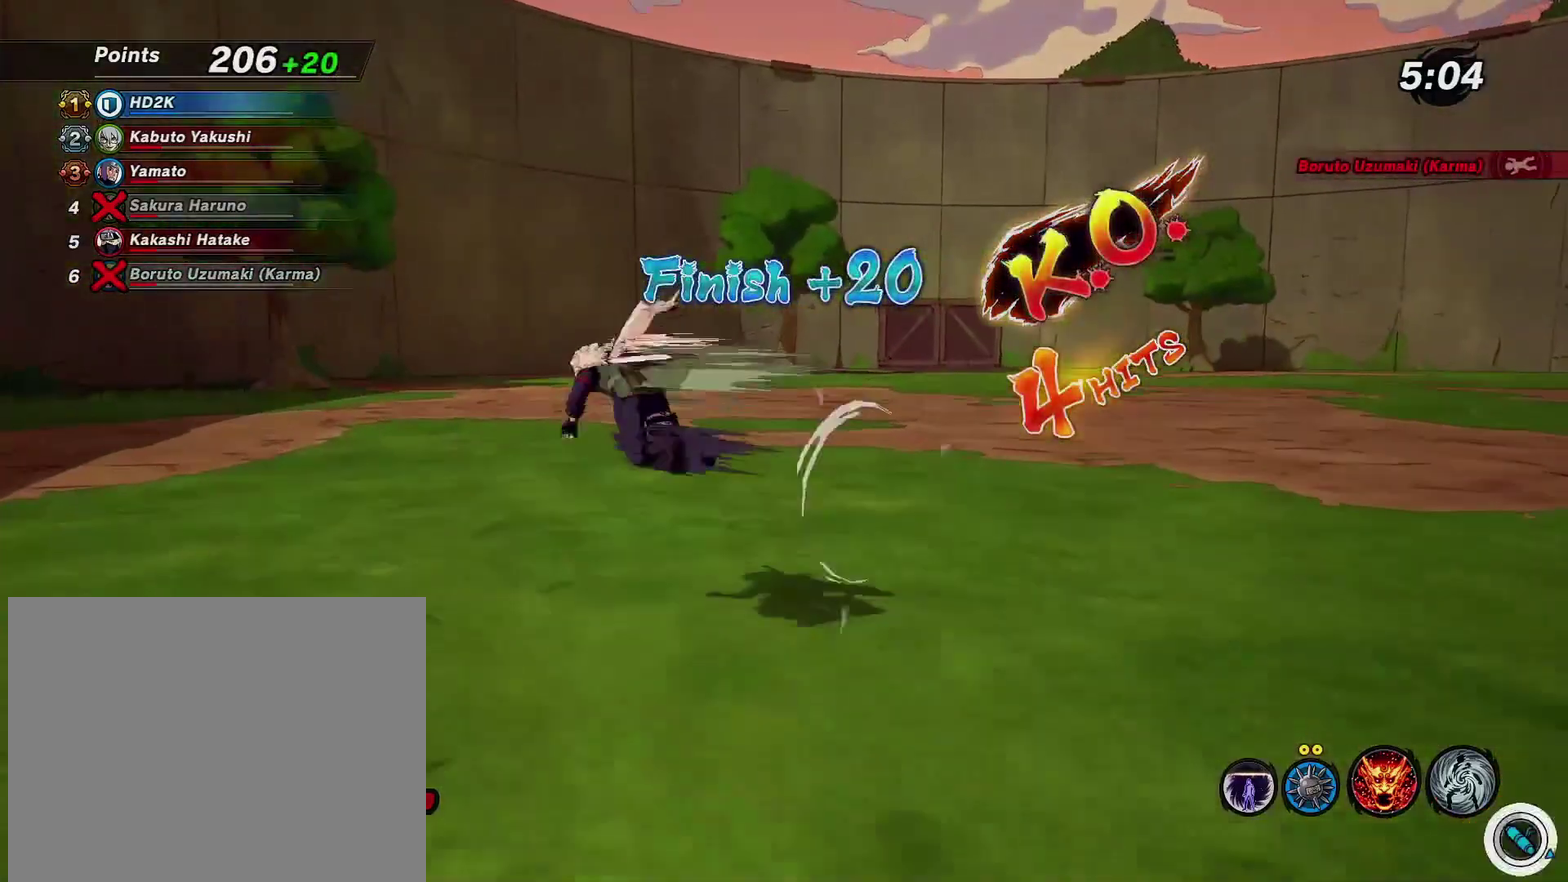
{"dt_ms": 600, "buttons": ["CROSS", "L2"], "left_stick": "up", "right_stick": "center", "events": [[66, "right_stick", "down-left"], [116, "right_stick", "left"], [316, "right_stick", "center"], [350, "L2", "down"], [383, "R2", "down"], [400, "CROSS", "down"], [466, "left_stick", "up"], [516, "CROSS", "up"], [533, "R2", "up"], [600, "CROSS", "down"]]}